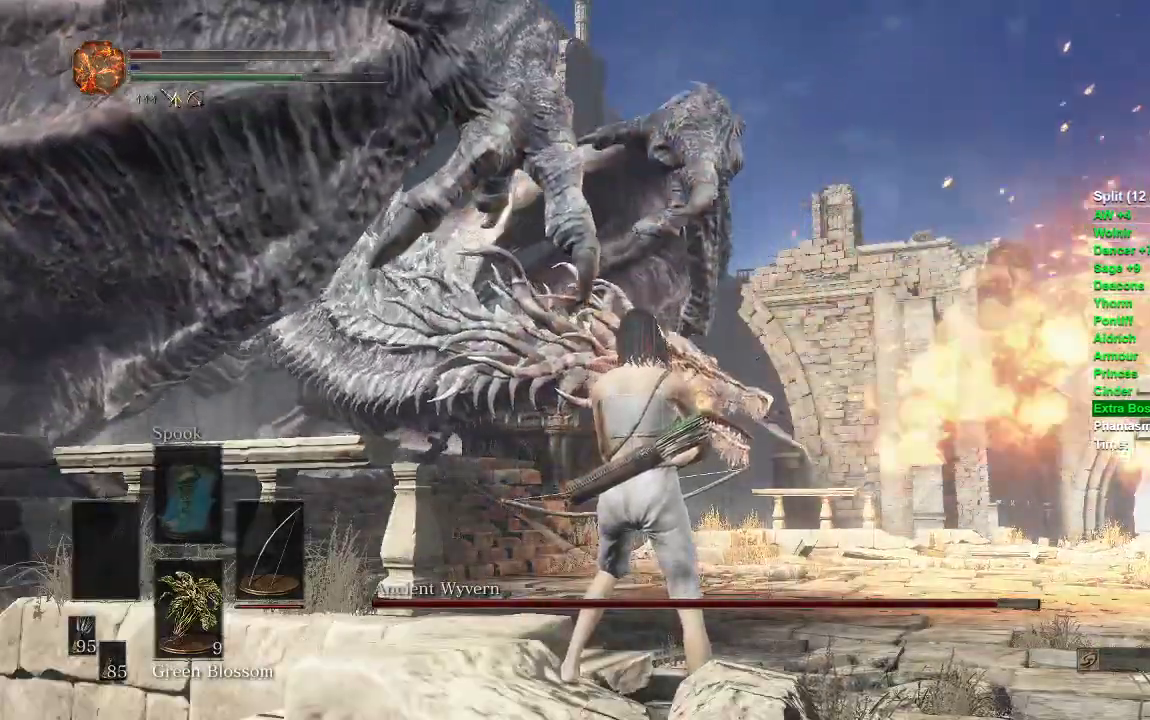
Gameplay with a controller (Xbox layout); each line is a JSON object with the inputs held at the frame after it (dt_ms = milliseconds from this image to that frame). "events" lists button and stick changes between this image and that frame as [ms after this image, input, new state], when the widget could be followed in between.
{"dt_ms": 500, "buttons": [], "left_stick": "center", "right_stick": "down-right", "events": [[467, "right_stick", "down-right"]]}
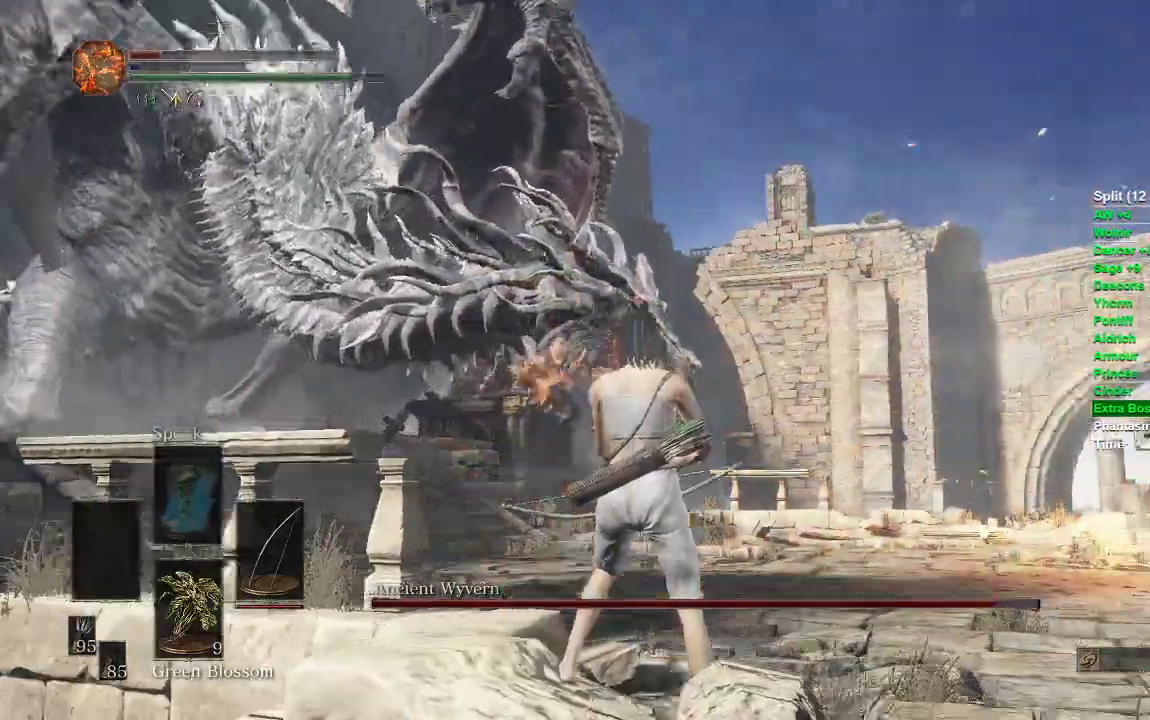
{"dt_ms": 500, "buttons": [], "left_stick": "center", "right_stick": "center", "events": [[150, "right_stick", "right"], [317, "right_stick", "center"]]}
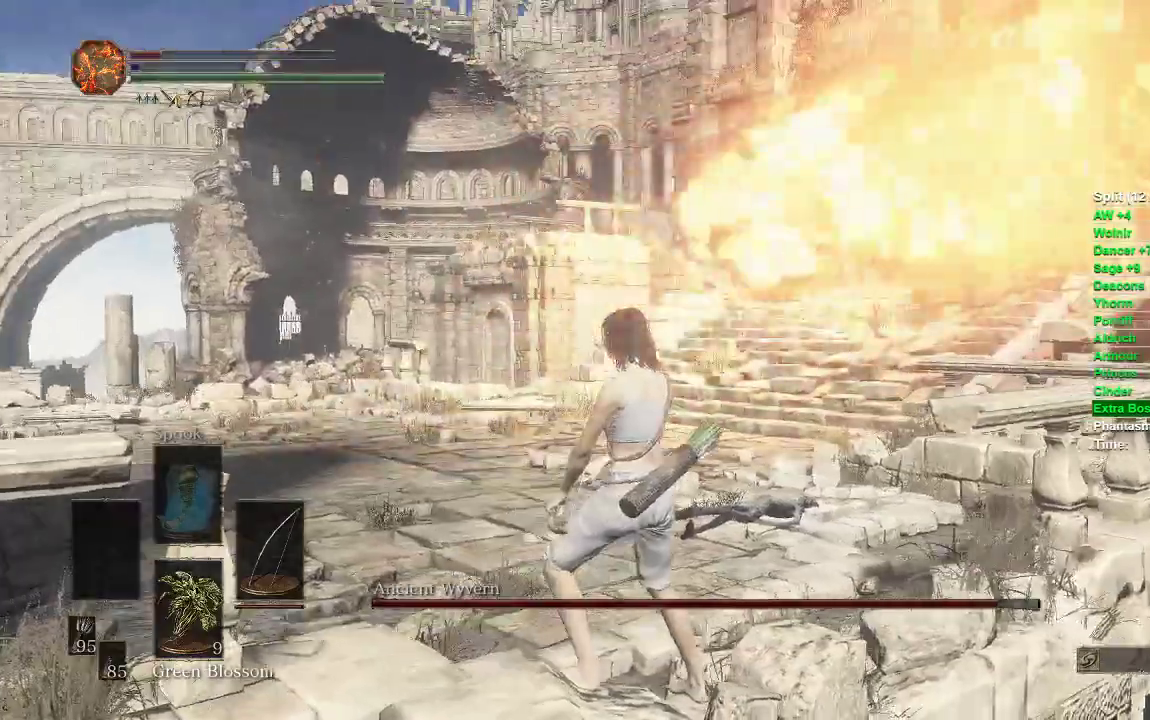
{"dt_ms": 500, "buttons": [], "left_stick": "center", "right_stick": "left", "events": [[267, "right_stick", "left"]]}
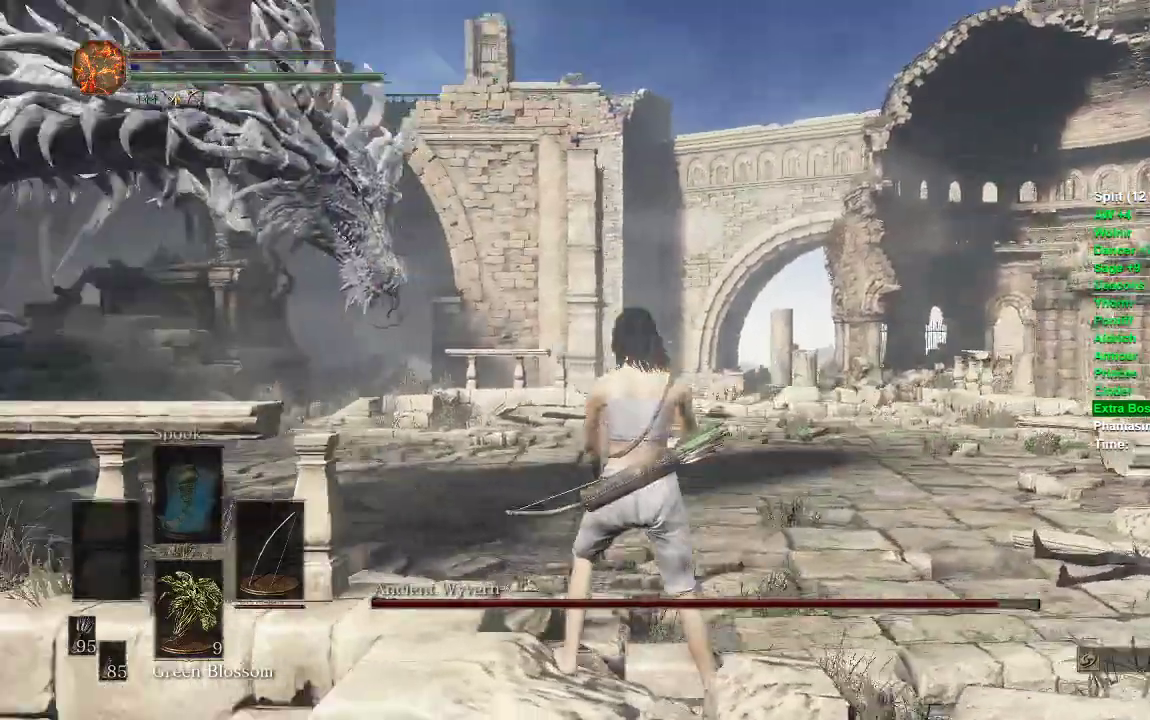
{"dt_ms": 500, "buttons": [], "left_stick": "center", "right_stick": "center", "events": [[133, "right_stick", "center"]]}
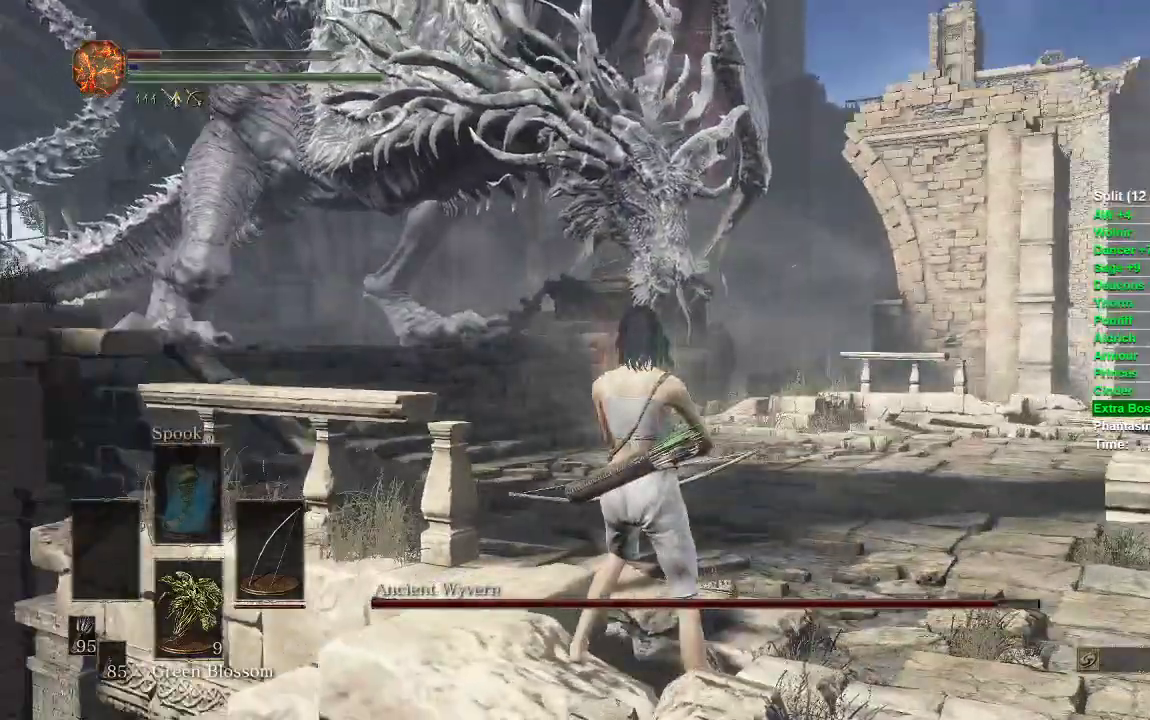
{"dt_ms": 500, "buttons": [], "left_stick": "center", "right_stick": "center", "events": []}
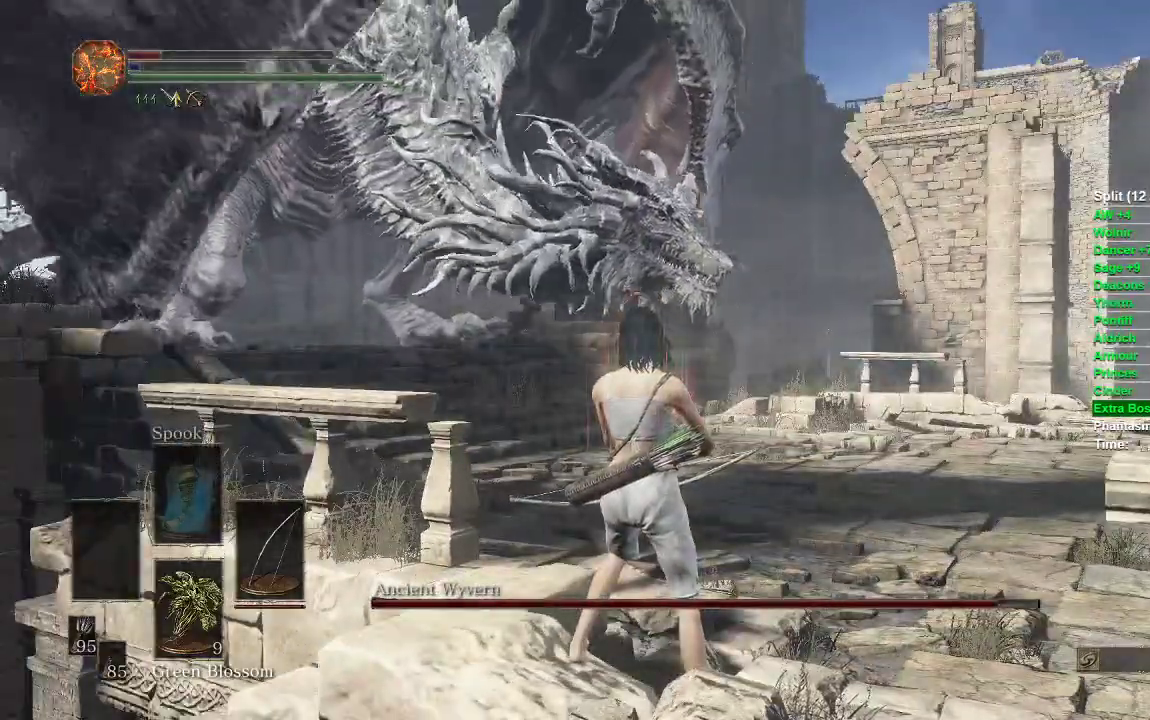
{"dt_ms": 500, "buttons": ["L1", "L2"], "left_stick": "center", "right_stick": "up-right", "events": [[250, "L1", "down"], [283, "L2", "down"], [467, "right_stick", "up-right"]]}
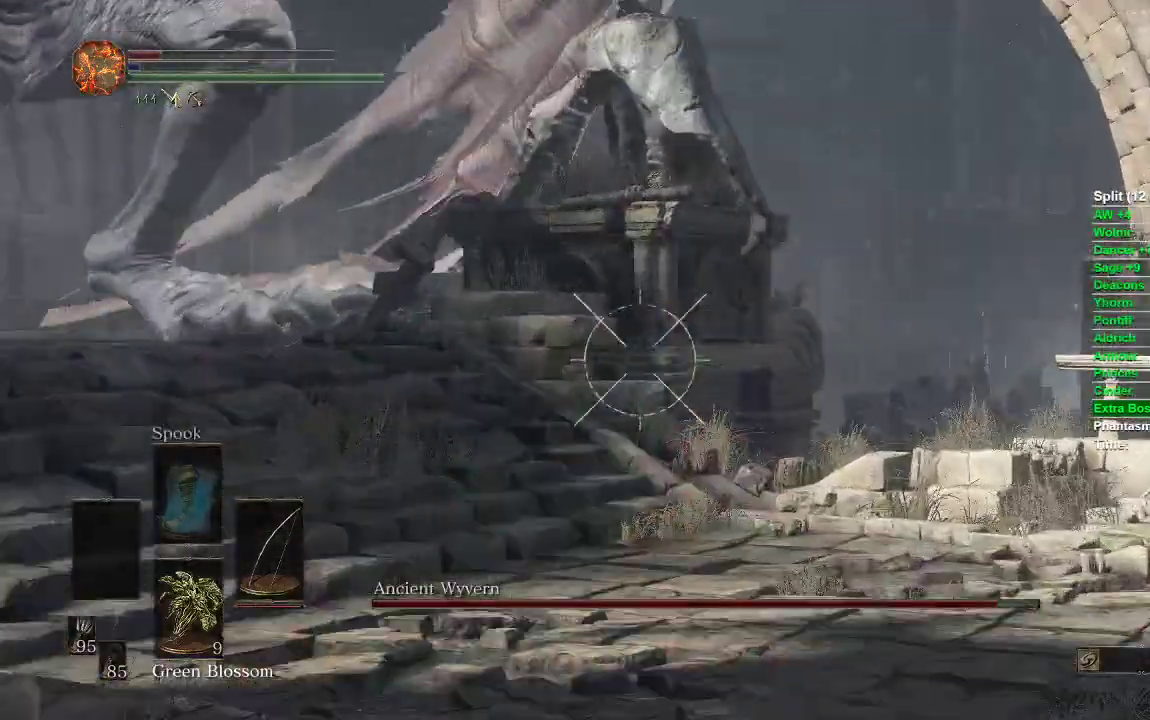
{"dt_ms": 500, "buttons": ["L1", "L2"], "left_stick": "center", "right_stick": "up-right", "events": []}
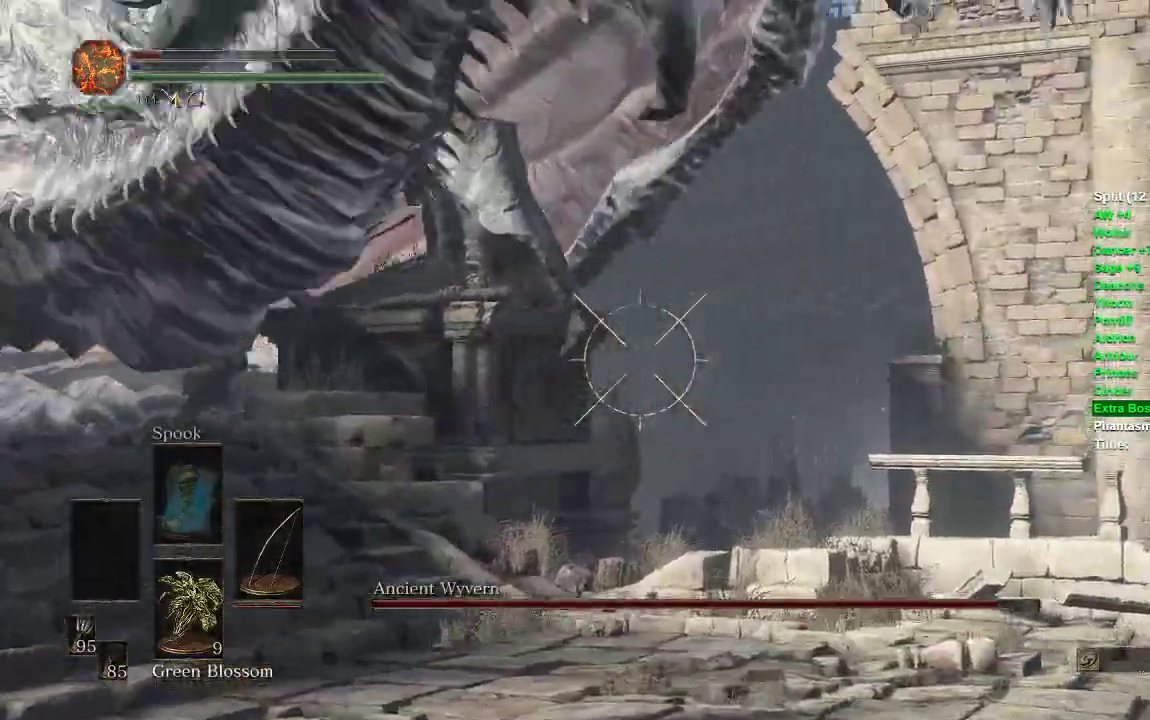
{"dt_ms": 500, "buttons": ["L1", "L2"], "left_stick": "center", "right_stick": "up-right", "events": [[317, "R2", "down"], [500, "R2", "up"]]}
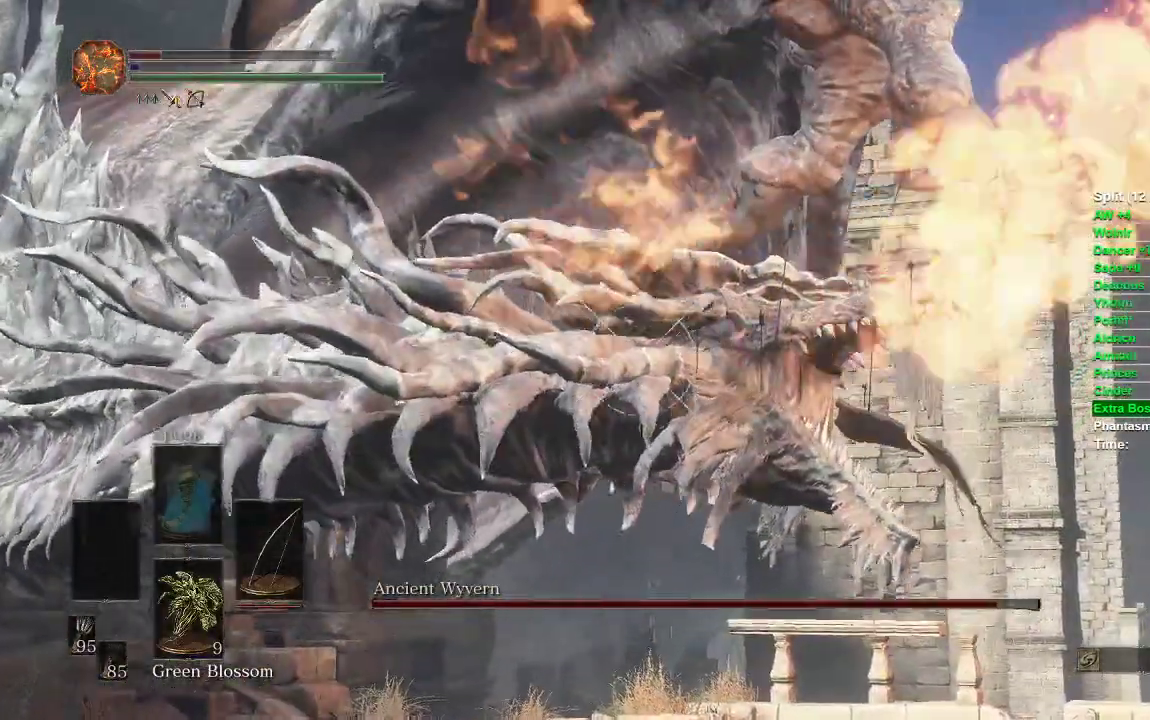
{"dt_ms": 500, "buttons": ["L1", "L2", "R2"], "left_stick": "center", "right_stick": "center", "events": [[17, "right_stick", "center"], [100, "R2", "down"], [167, "R2", "up"], [250, "R2", "down"], [367, "R2", "up"], [417, "R2", "down"]]}
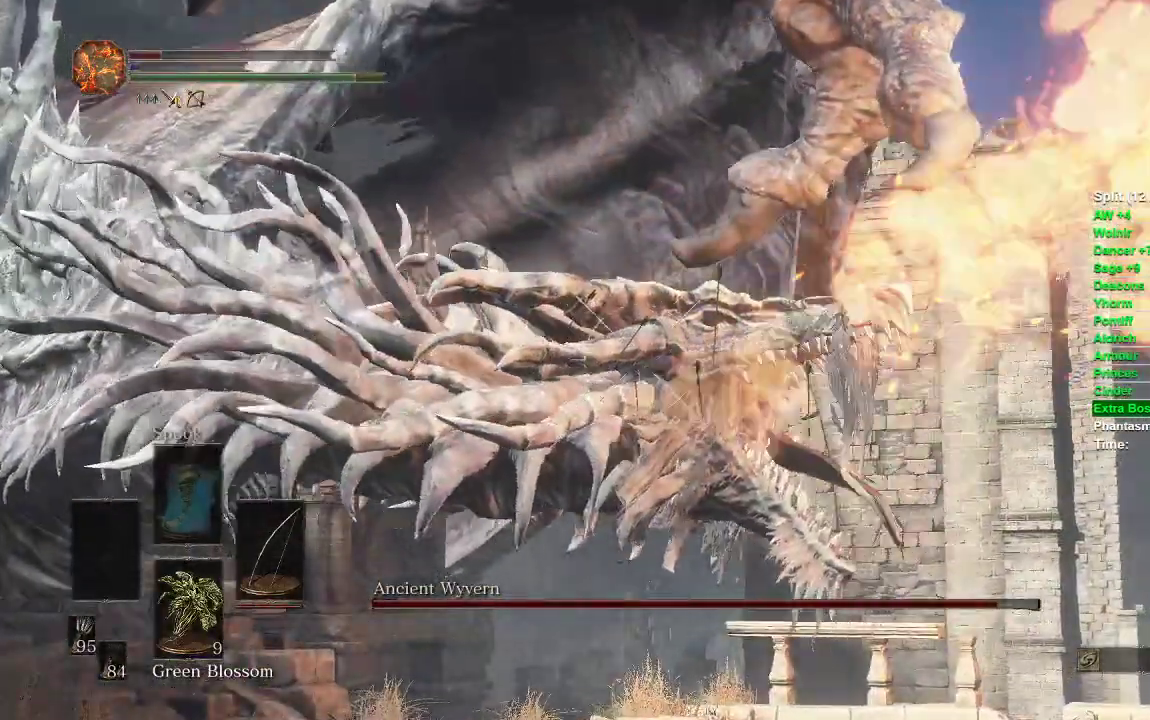
{"dt_ms": 500, "buttons": ["L1", "L2"], "left_stick": "center", "right_stick": "left", "events": [[17, "R2", "up"], [67, "R2", "down"], [150, "R2", "up"], [217, "R2", "down"], [300, "R2", "up"], [367, "R2", "down"], [467, "right_stick", "left"], [500, "R2", "up"]]}
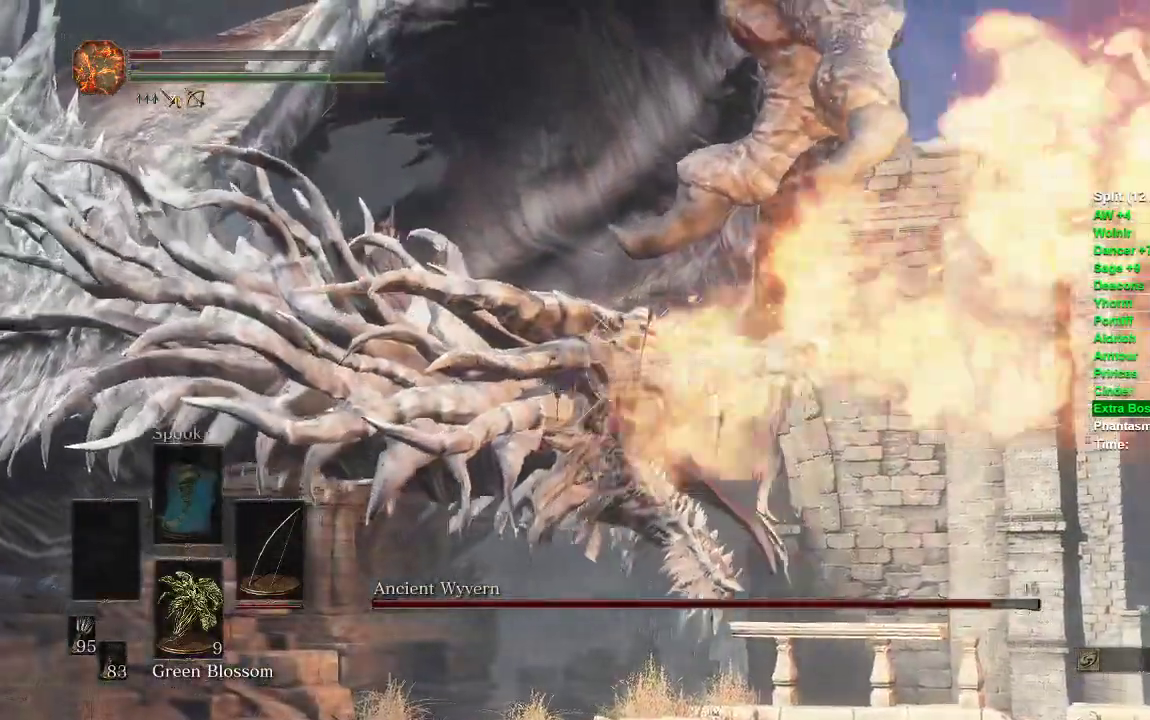
{"dt_ms": 500, "buttons": ["L1", "L2", "R2"], "left_stick": "center", "right_stick": "up-left", "events": [[50, "right_stick", "center"], [100, "R2", "down"], [167, "R2", "up"], [233, "R2", "down"], [267, "right_stick", "up-left"], [350, "R2", "up"], [433, "R2", "down"]]}
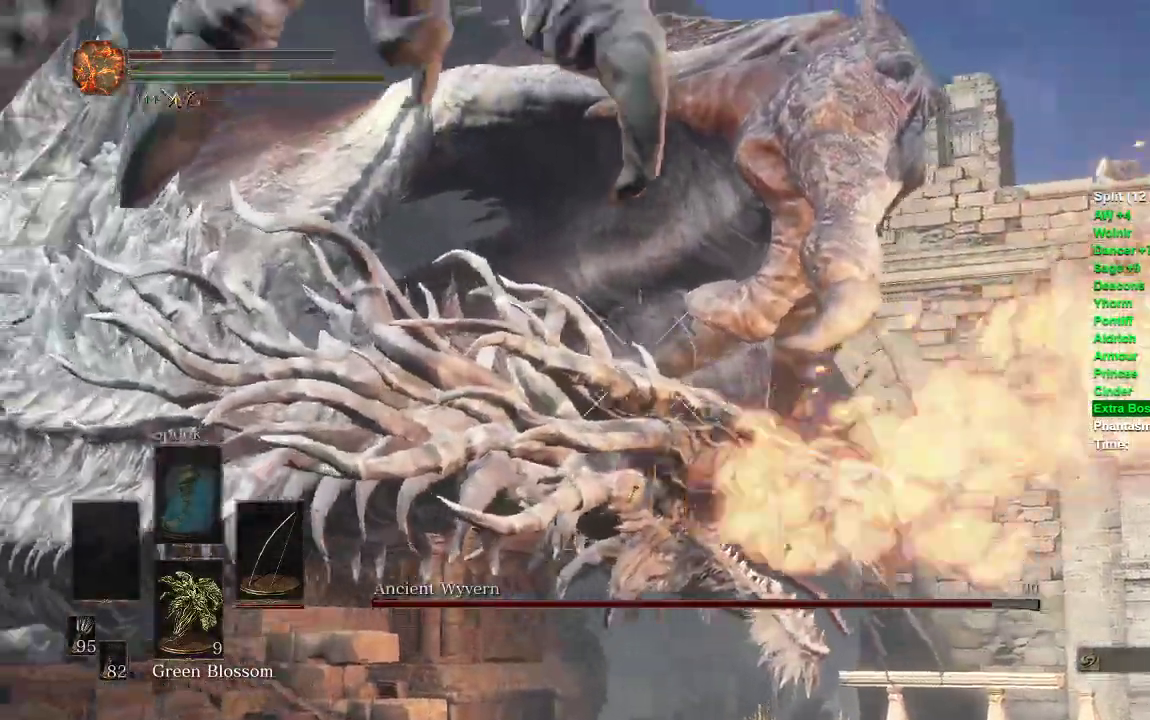
{"dt_ms": 1000, "buttons": ["L1", "L2", "R2"], "left_stick": "center", "right_stick": "center"}
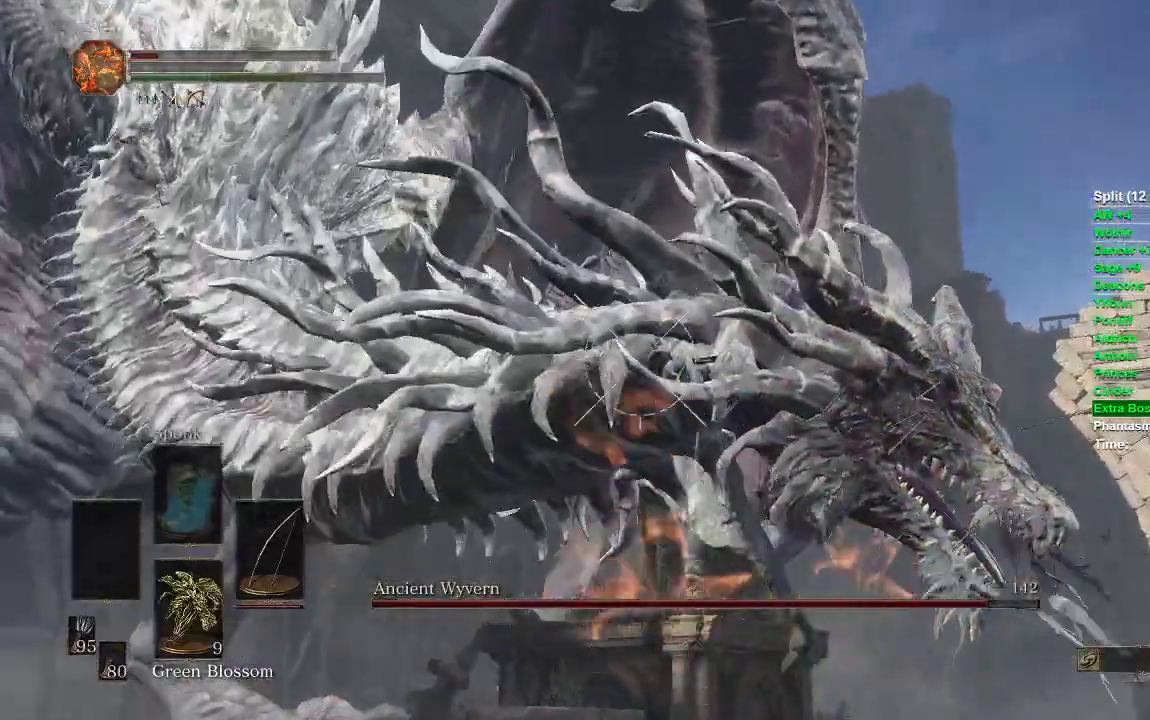
{"dt_ms": 500, "buttons": ["L1", "L2", "R2"], "left_stick": "center", "right_stick": "center", "events": [[183, "R2", "up"], [233, "R2", "down"]]}
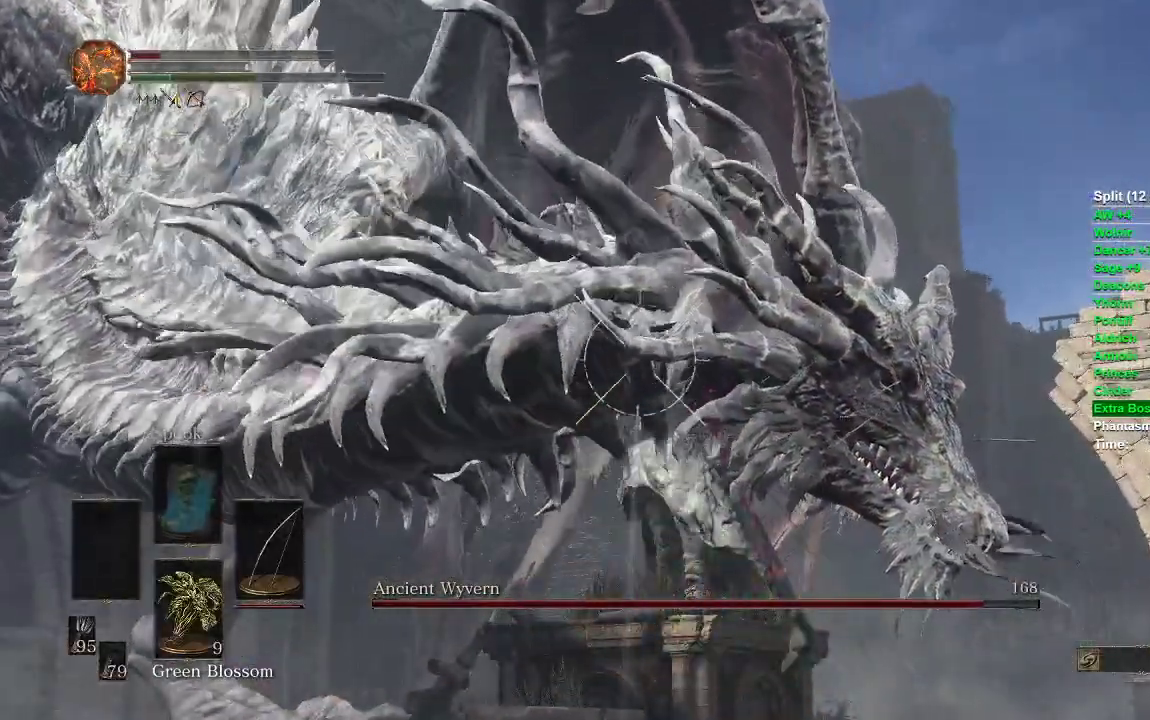
{"dt_ms": 500, "buttons": ["L1", "L2", "R2"], "left_stick": "center", "right_stick": "center", "events": []}
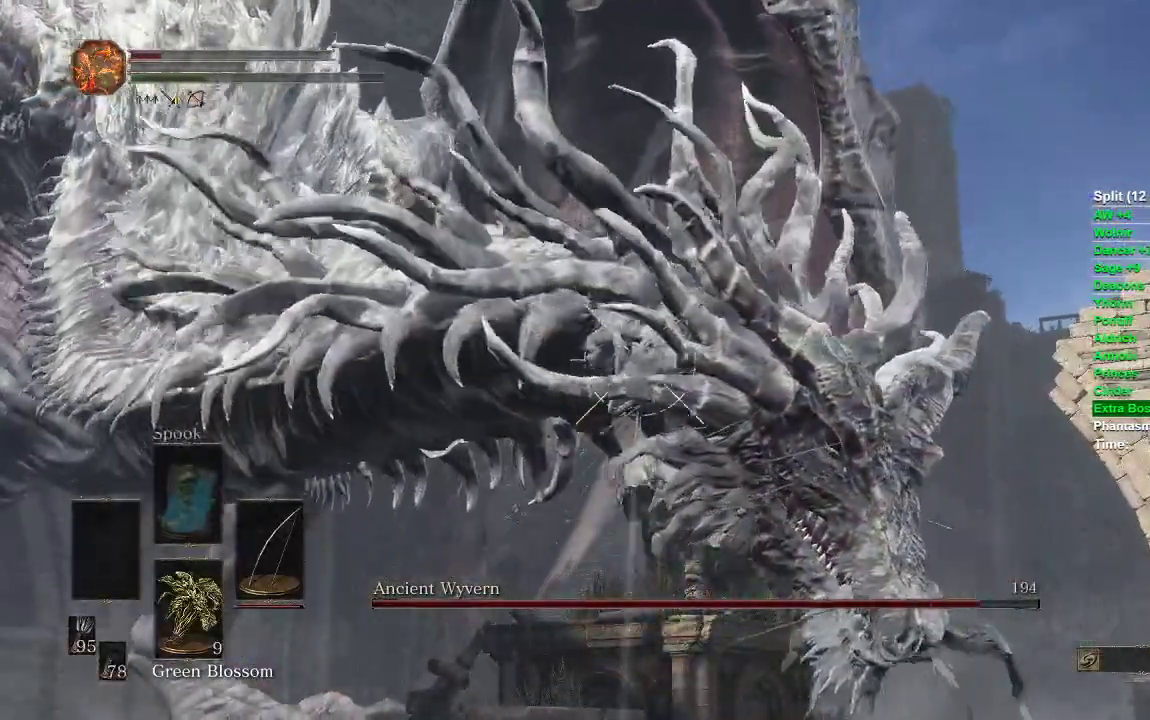
{"dt_ms": 500, "buttons": ["L1", "L2"], "left_stick": "center", "right_stick": "center", "events": [[183, "R2", "up"]]}
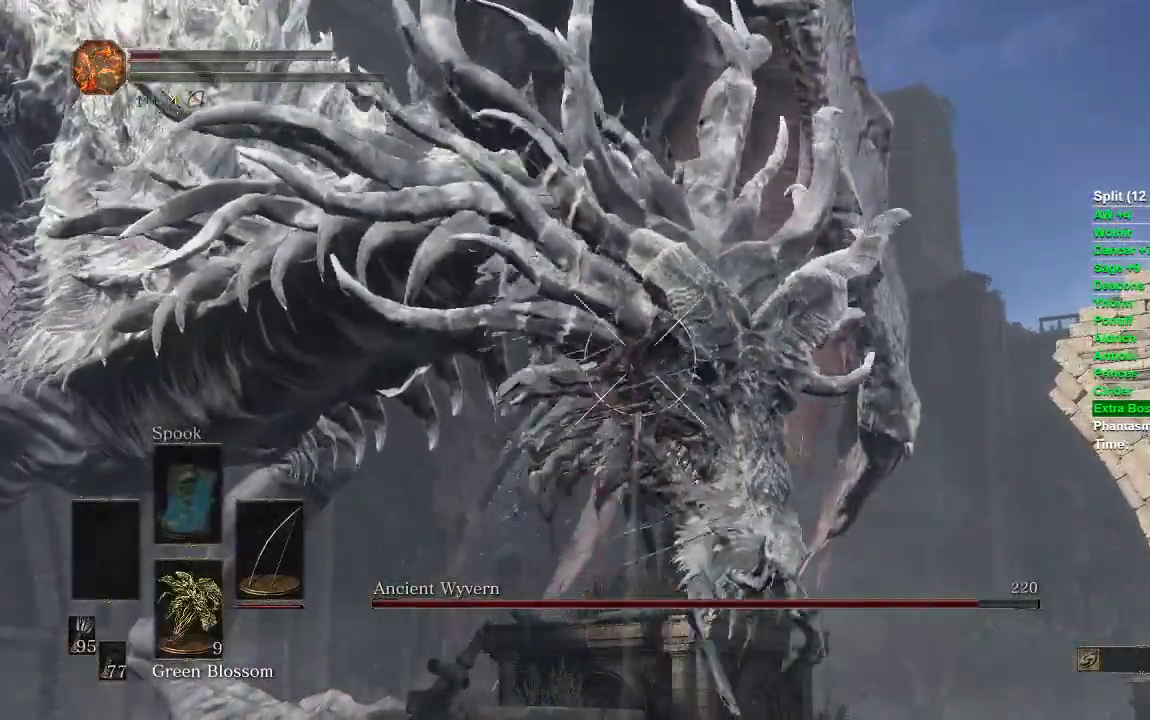
{"dt_ms": 500, "buttons": ["L1", "L2"], "left_stick": "center", "right_stick": "center", "events": []}
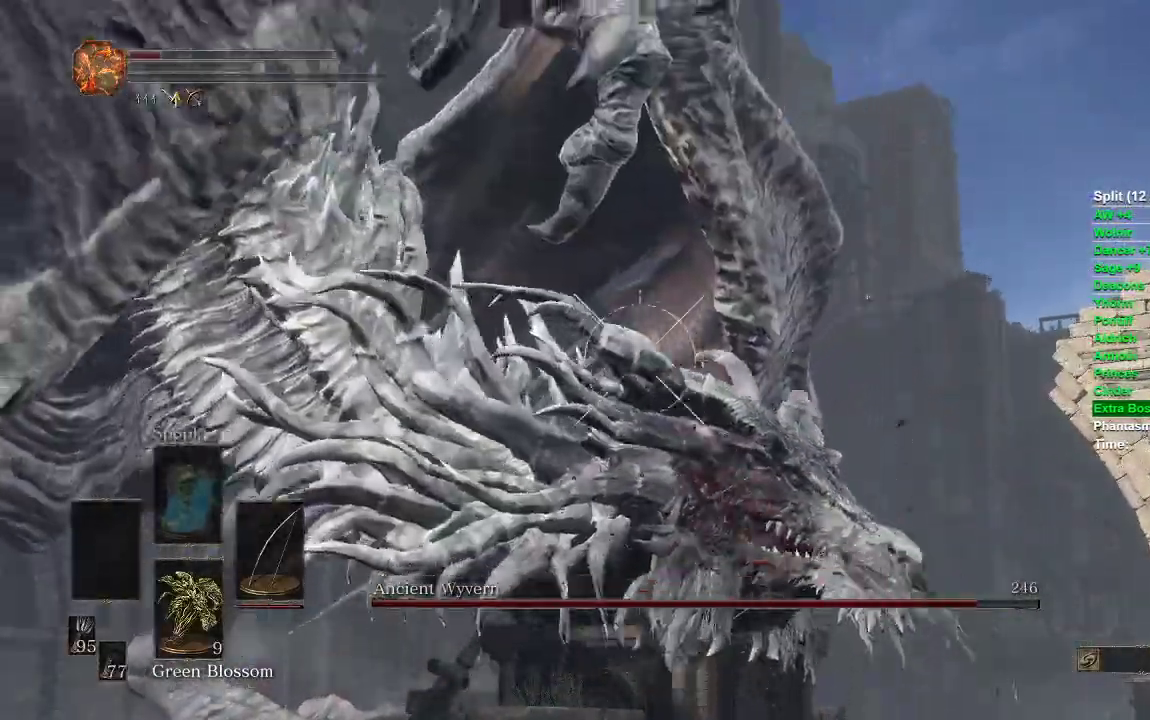
{"dt_ms": 500, "buttons": ["L1", "L2"], "left_stick": "center", "right_stick": "center", "events": []}
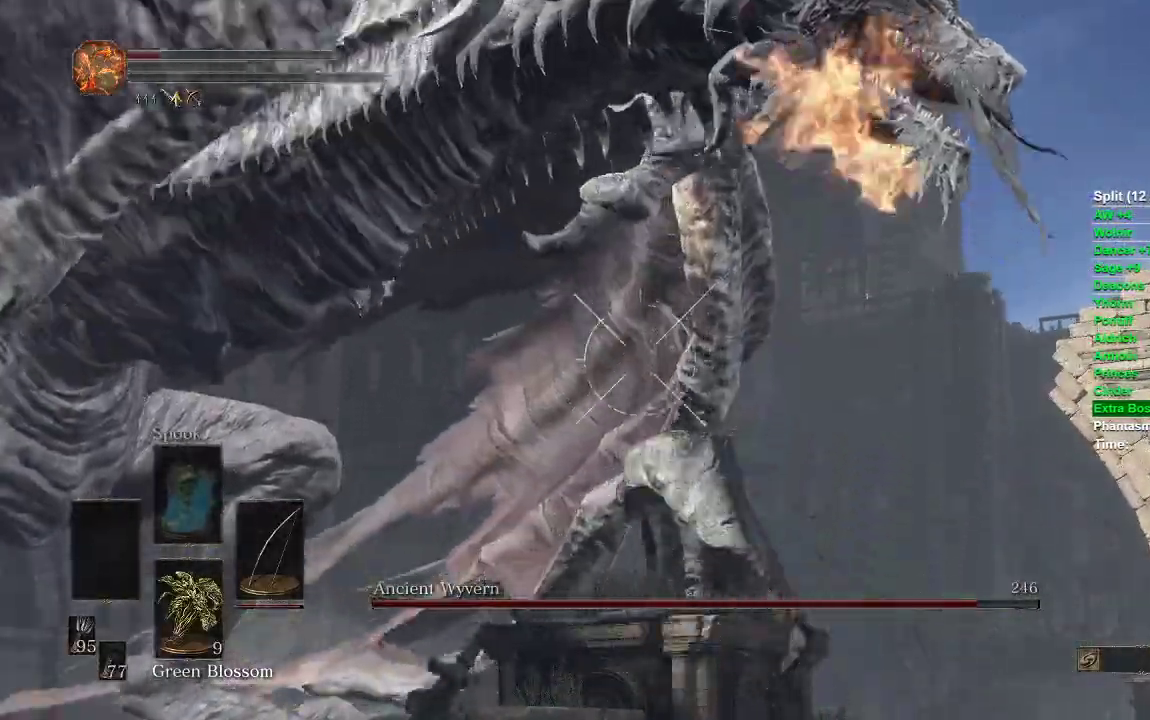
{"dt_ms": 500, "buttons": ["L1", "L2"], "left_stick": "center", "right_stick": "center", "events": []}
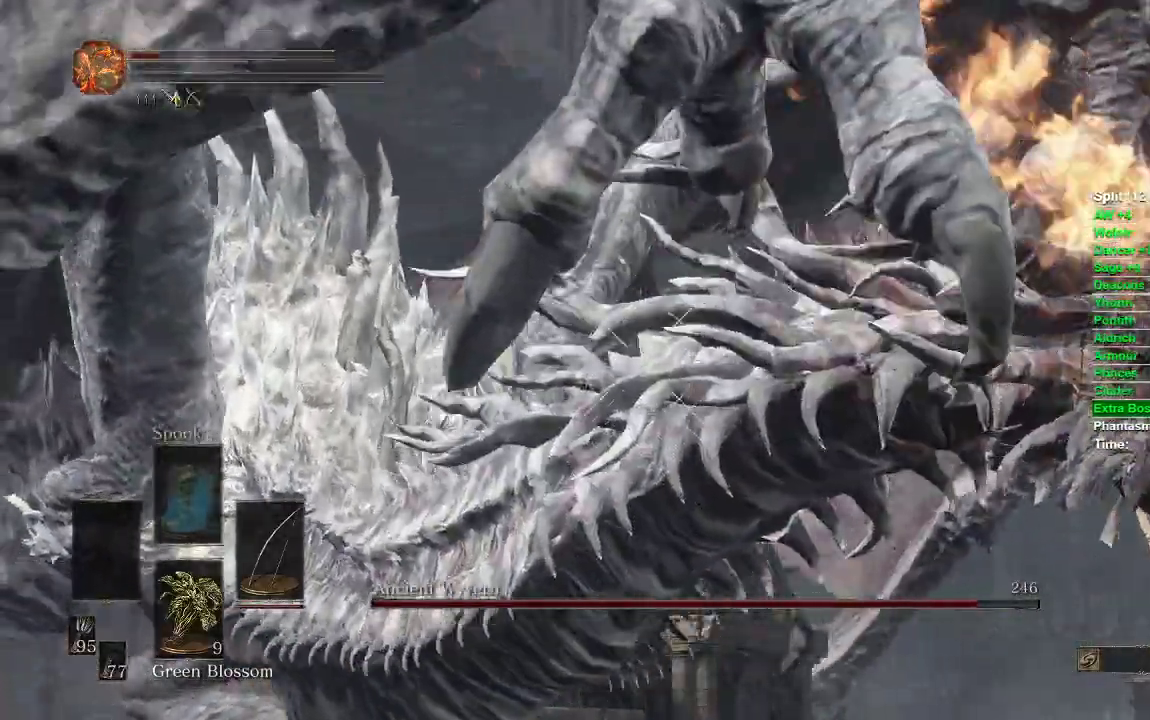
{"dt_ms": 500, "buttons": ["L1", "L2"], "left_stick": "center", "right_stick": "center", "events": [[67, "right_stick", "right"], [317, "right_stick", "center"], [367, "R2", "down"], [483, "R2", "up"]]}
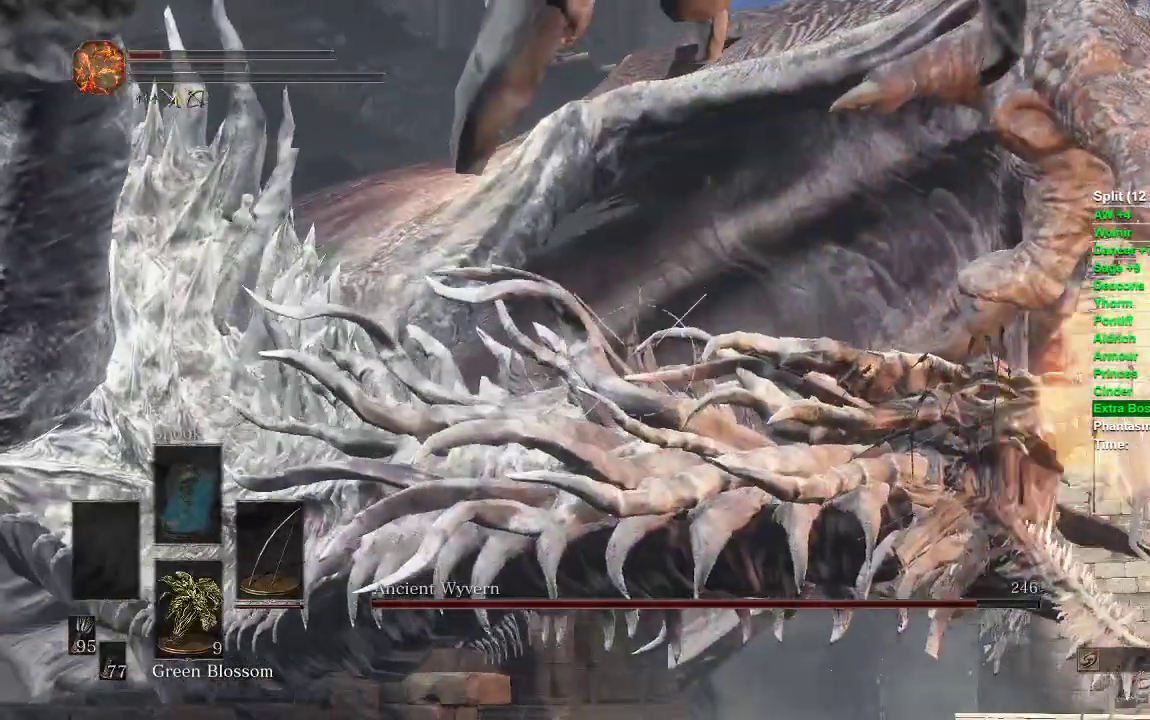
{"dt_ms": 500, "buttons": ["L1", "L2"], "left_stick": "center", "right_stick": "center", "events": [[67, "R2", "down"], [250, "right_stick", "down"], [317, "R2", "up"], [383, "right_stick", "center"], [417, "R2", "down"], [500, "R2", "up"]]}
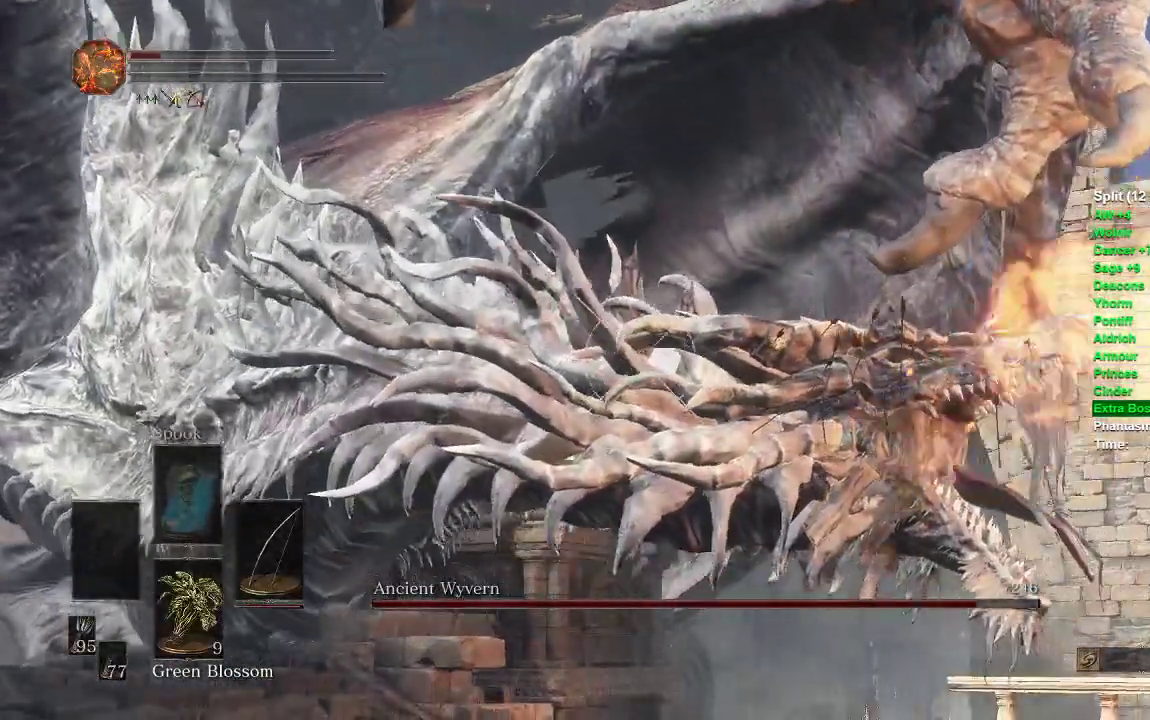
{"dt_ms": 500, "buttons": ["L1", "L2"], "left_stick": "center", "right_stick": "center", "events": [[67, "R2", "down"], [167, "R2", "up"], [233, "R2", "down"], [333, "R2", "up"], [383, "R2", "down"], [483, "R2", "up"]]}
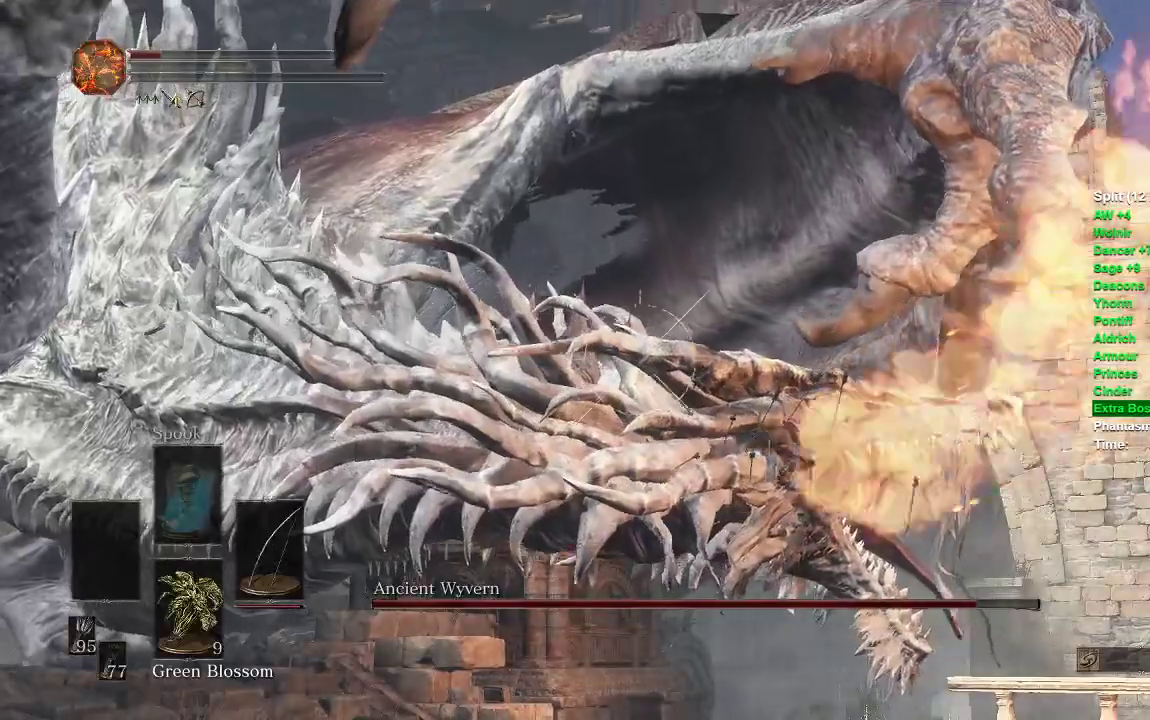
{"dt_ms": 500, "buttons": ["L2"], "left_stick": "center", "right_stick": "center", "events": [[33, "right_stick", "down"], [200, "right_stick", "center"], [483, "L1", "up"]]}
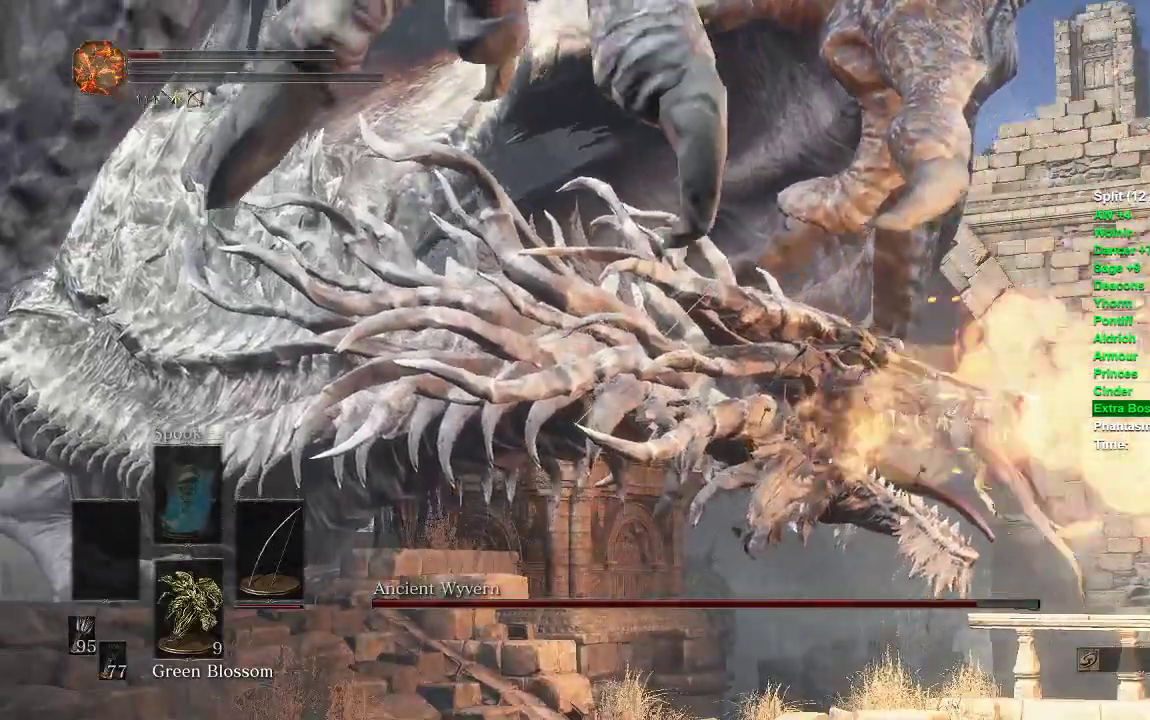
{"dt_ms": 500, "buttons": [], "left_stick": "center", "right_stick": "center", "events": [[17, "L2", "up"], [283, "X", "down"], [333, "X", "up"], [417, "X", "down"], [450, "X", "up"]]}
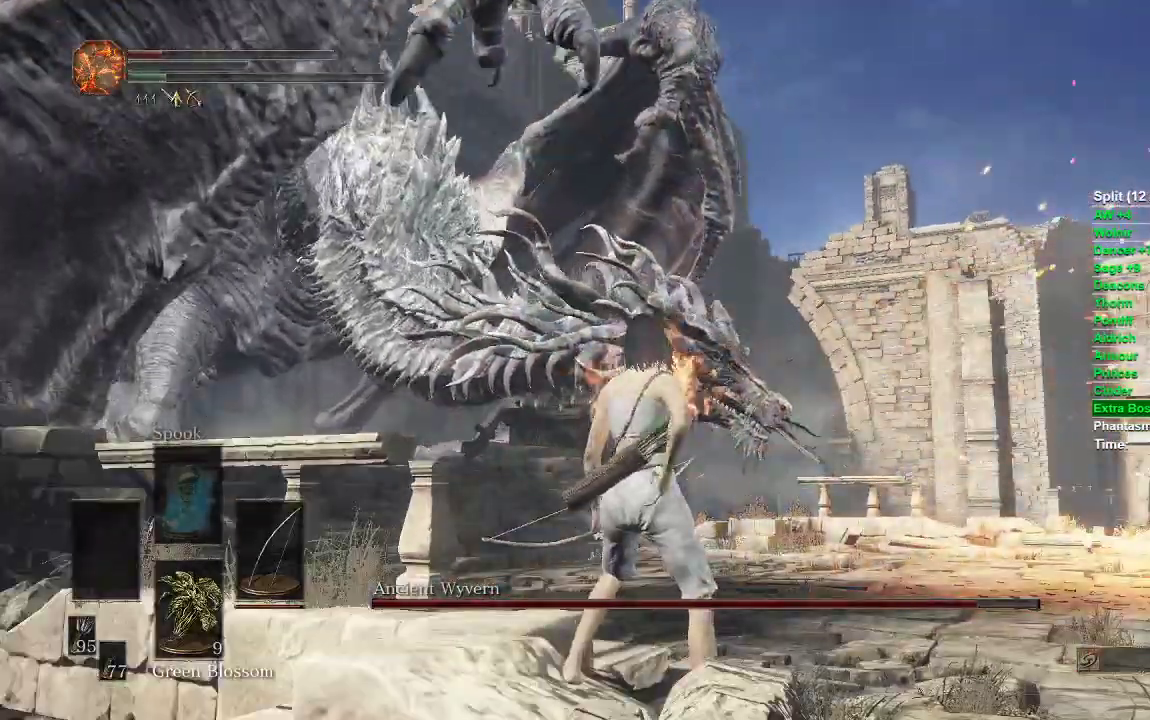
{"dt_ms": 500, "buttons": [], "left_stick": "center", "right_stick": "center", "events": [[33, "X", "down"], [83, "X", "up"]]}
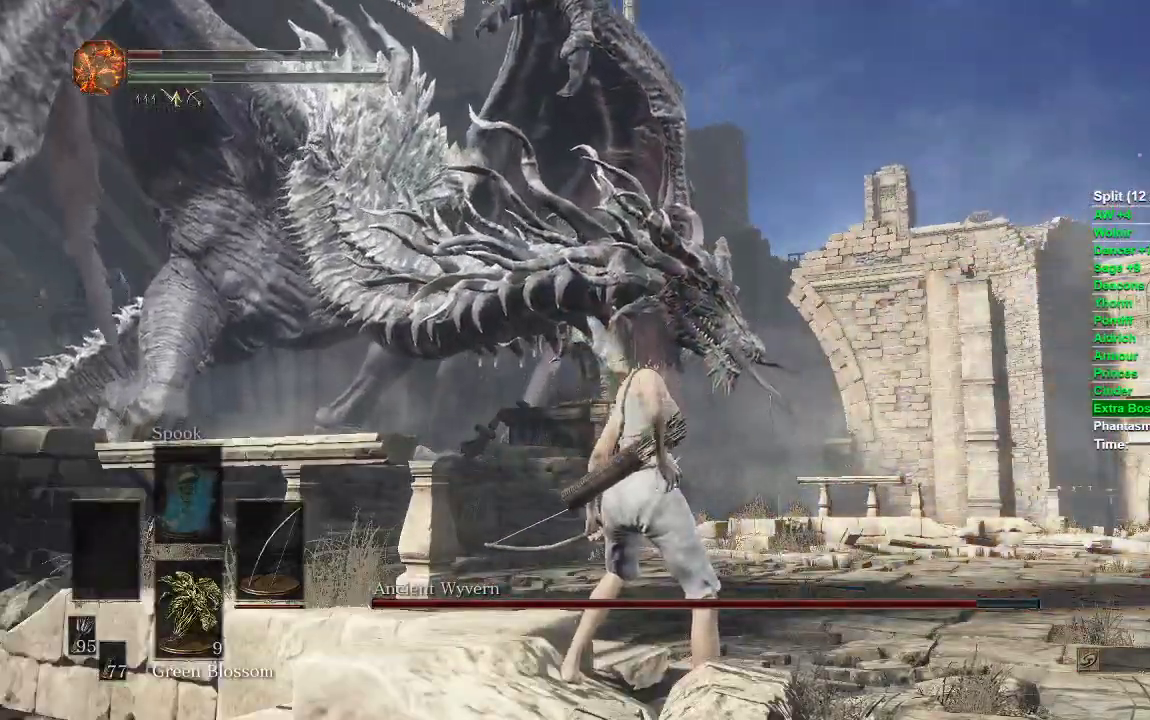
{"dt_ms": 500, "buttons": [], "left_stick": "center", "right_stick": "center", "events": []}
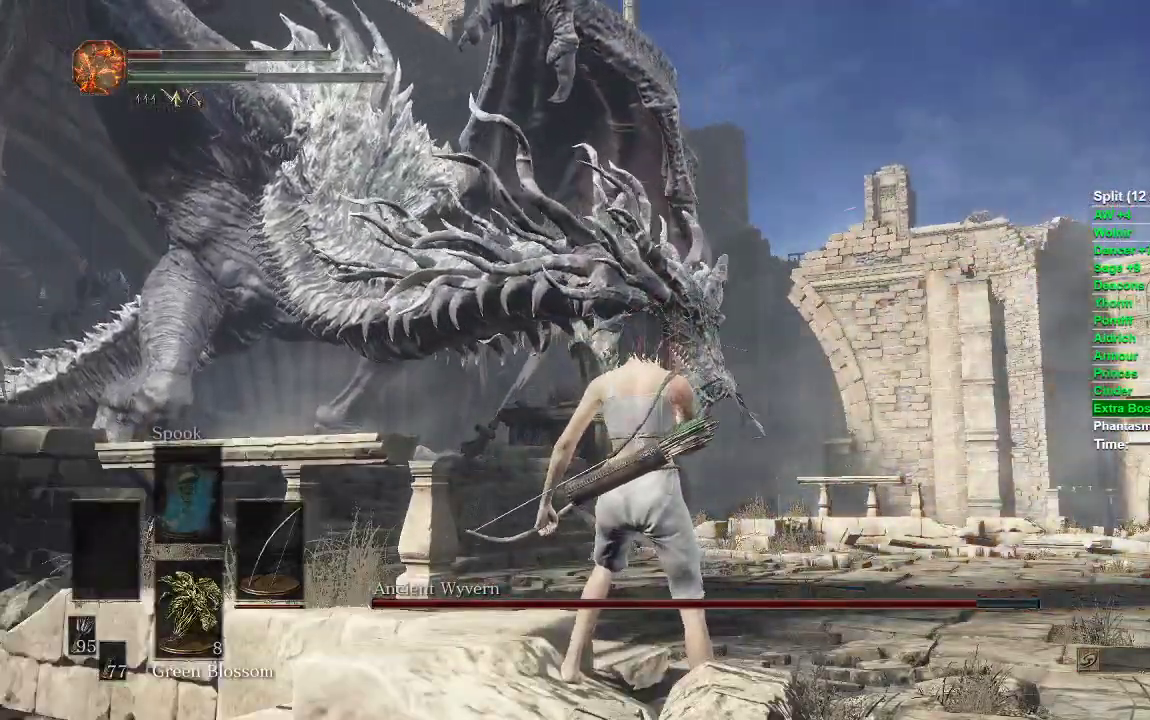
{"dt_ms": 500, "buttons": [], "left_stick": "center", "right_stick": "center", "events": []}
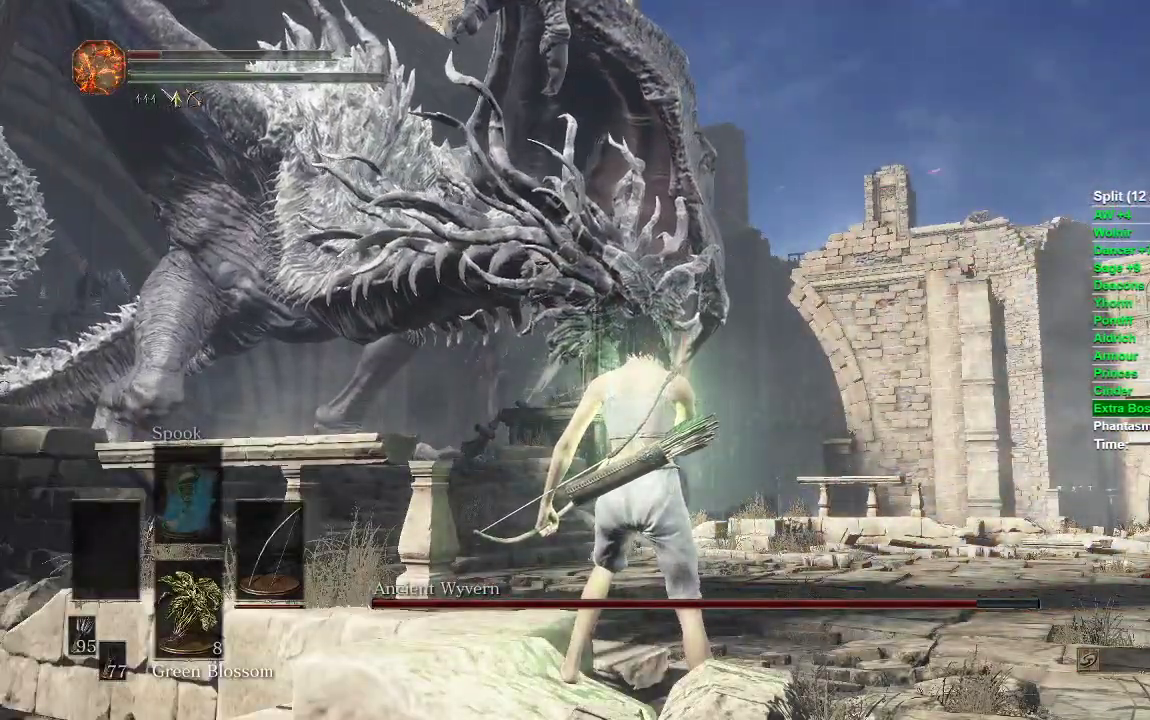
{"dt_ms": 500, "buttons": [], "left_stick": "center", "right_stick": "center", "events": []}
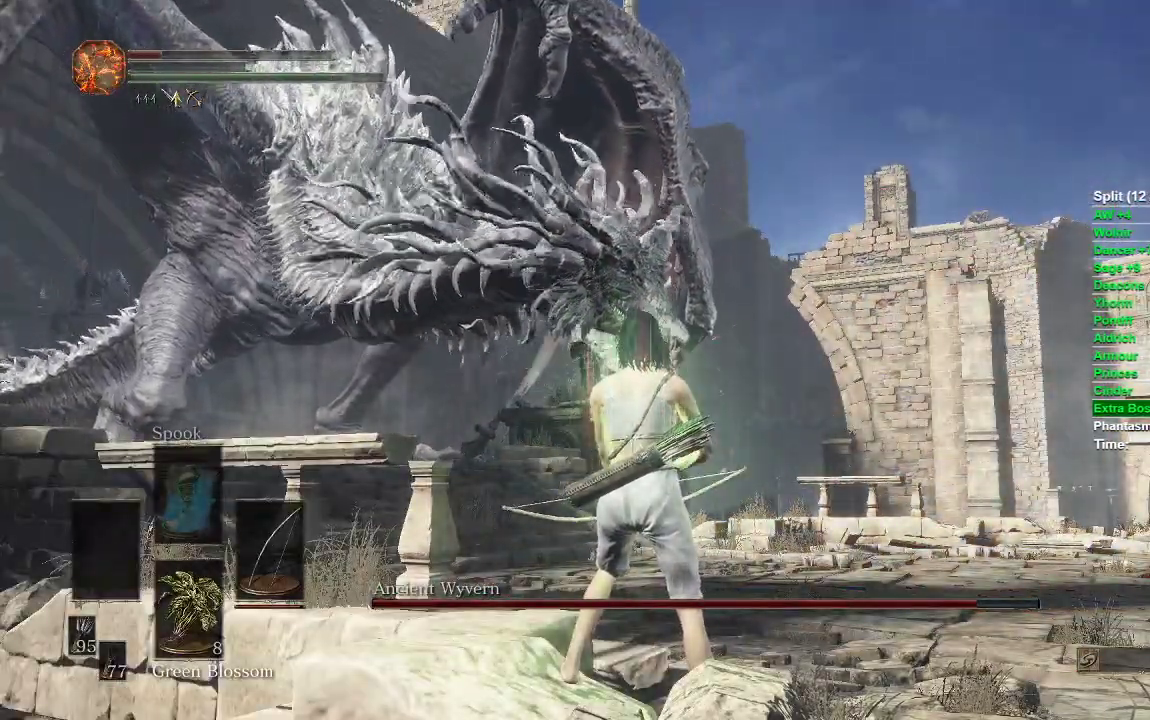
{"dt_ms": 500, "buttons": ["L1", "L2"], "left_stick": "center", "right_stick": "center", "events": [[183, "L1", "down"], [183, "L2", "down"]]}
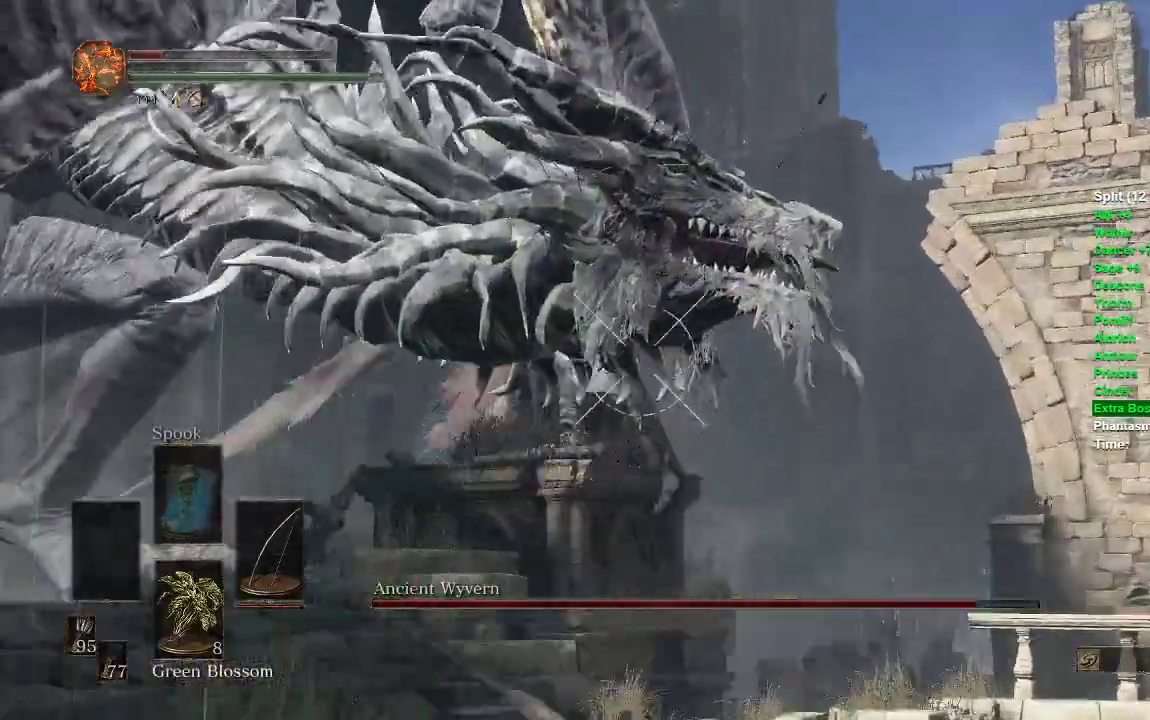
{"dt_ms": 500, "buttons": ["L1", "L2"], "left_stick": "center", "right_stick": "center", "events": [[267, "right_stick", "up-right"], [417, "right_stick", "center"]]}